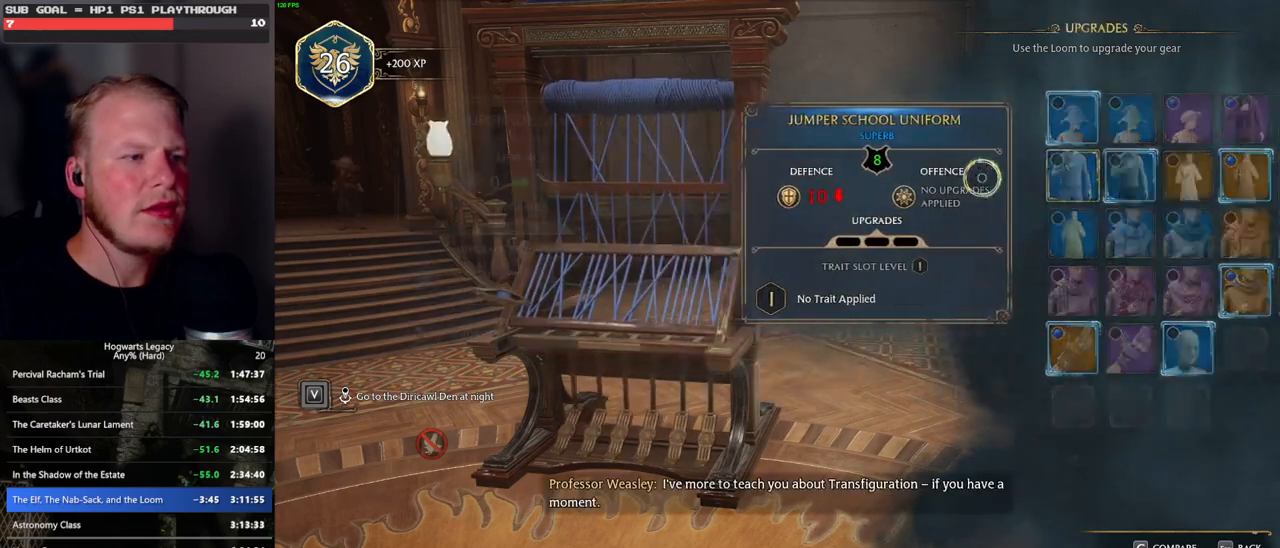
Gameplay with keyboard and mouse; each line is a JSON object with the keys and mouse buttons held at the frame after it. "events" lists presses ("down") and releases ("up") of ".", "/", "0", "1", "2", "3", "4", "5", "6", "7", "8", "9", "a", "alt_l", "alt_r", "b", "backslash", "backspace", "c", "caps_lock", "comma", "ctrl_l", "ctrl_r", "d", "e", "equals", "escape", "f", "f1", "f10", "f11", "f12", "f2", "f3", "f4", "f5", "f6", "f7", "f8", "f9", "g", "h", "i", "j", "k", "l", "lbracket", "m", "minus", "n", "o", "p", "q", "quote", "r", "rbracket", "return", "s", "semicolon", "shift_l", "shift_r", "space", "super", "t", "tab", "tilde", "u", "v", "w", "x", "y", "z", "mouse_left", "mouse_wheel", "mouse_right", "mouse_mb4" and "mouse_mb5" between this image and that frame as [ms after this image, input, new state], when the widget could be followed in between. "mouse_left", "mouse_wheel", "mouse_right", "mouse_mb4", "mouse_mb5" = the "left", "wheel", "right", "mb4", "mb5" buttons of the "mouse" list. No other keys are recorded. "wheel" means that the mouse wheel is clicked or scrolled. Mouse movement is not recorded.
{"keys": [], "mouse": ["left"], "events": [[317, "mouse_left", "down"]]}
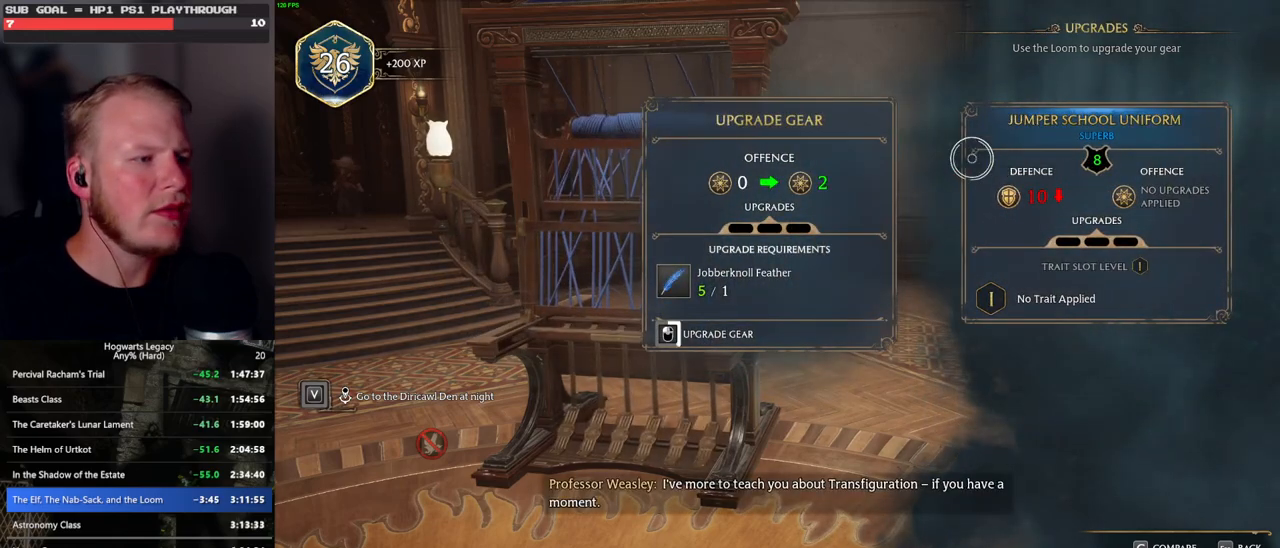
{"keys": [], "mouse": ["left"], "events": []}
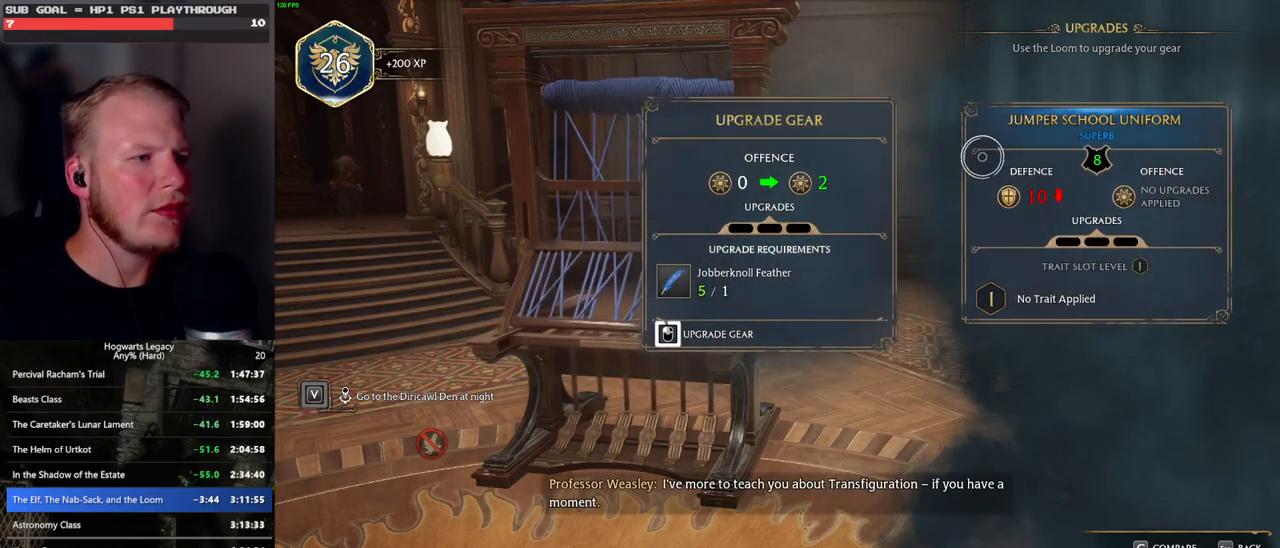
{"keys": [], "mouse": ["left"], "events": []}
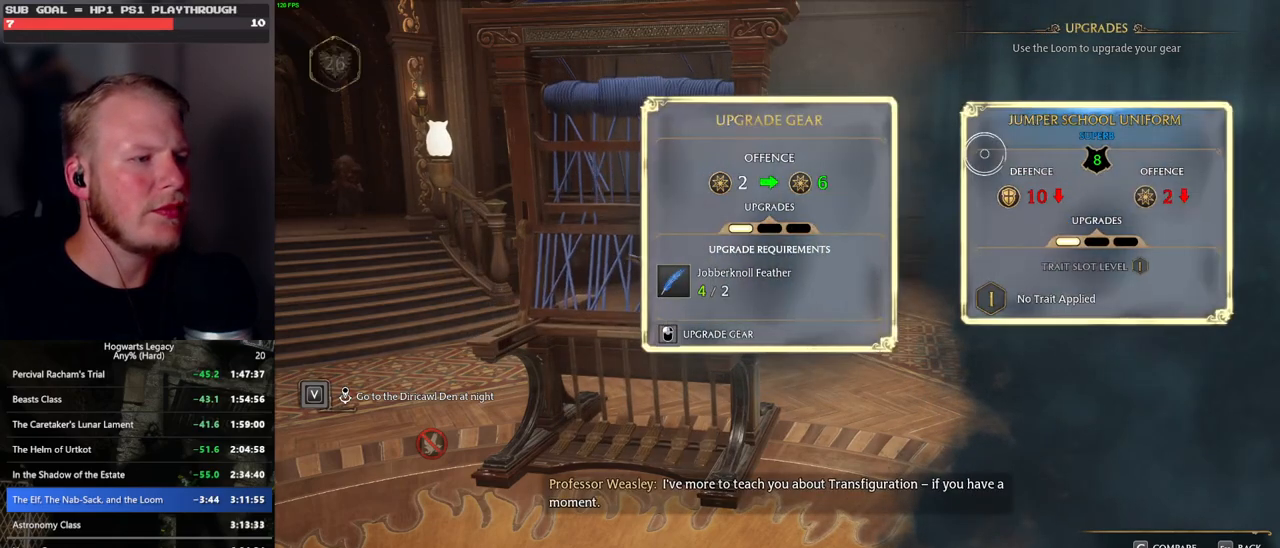
{"keys": [], "mouse": [], "events": [[167, "mouse_left", "up"], [400, "mouse_left", "down"], [450, "mouse_left", "up"]]}
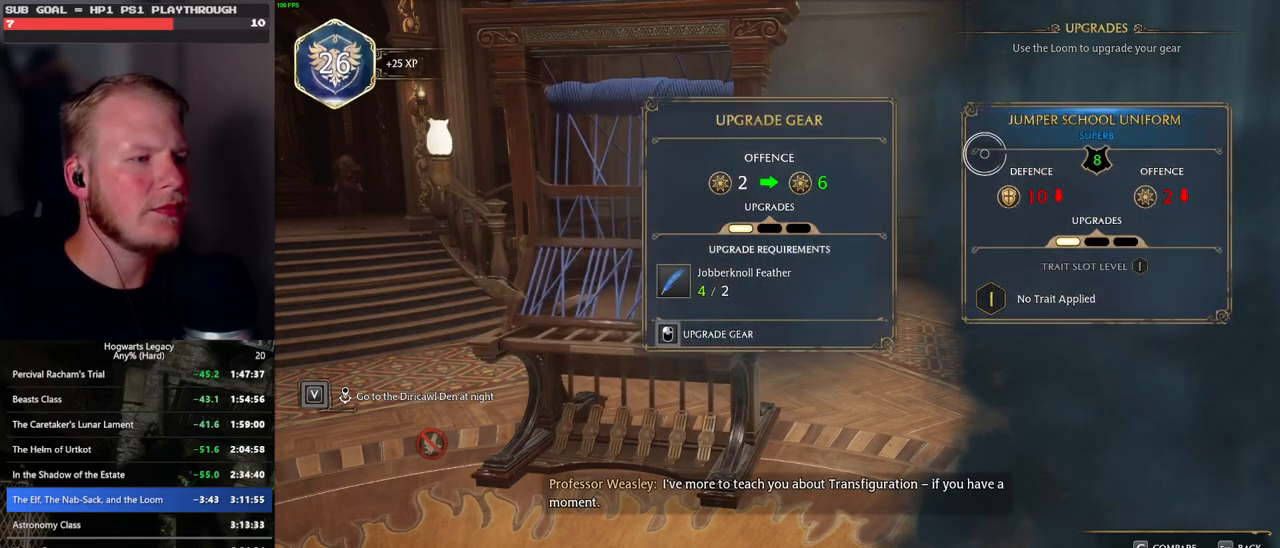
{"keys": [], "mouse": [], "events": [[250, "escape", "down"], [400, "escape", "up"]]}
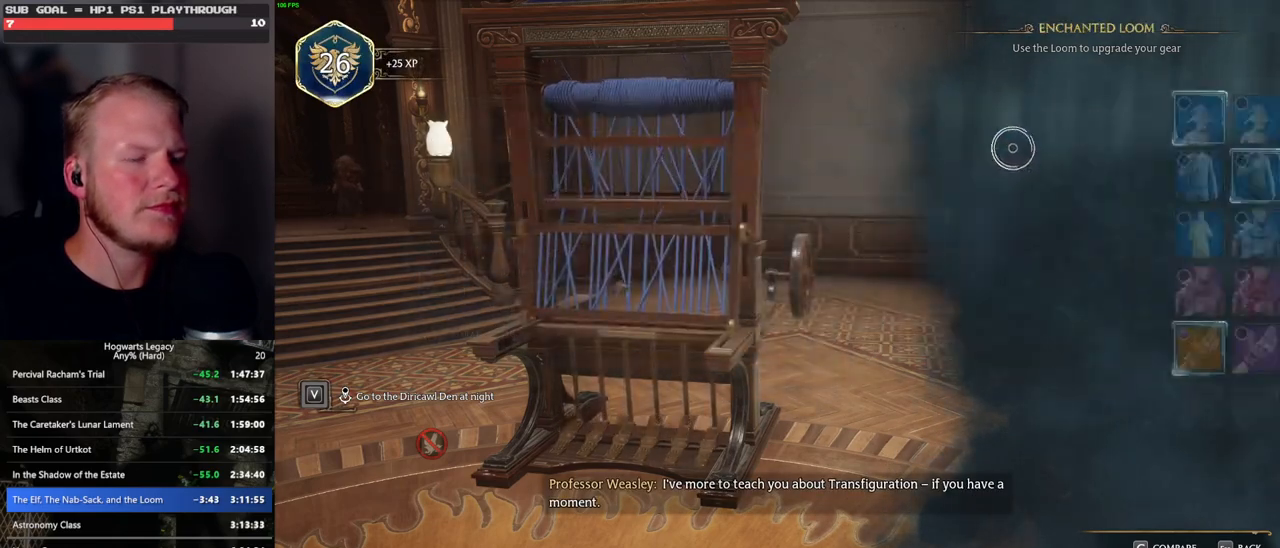
{"keys": [], "mouse": [], "events": [[350, "mouse_right", "down"], [467, "mouse_right", "up"]]}
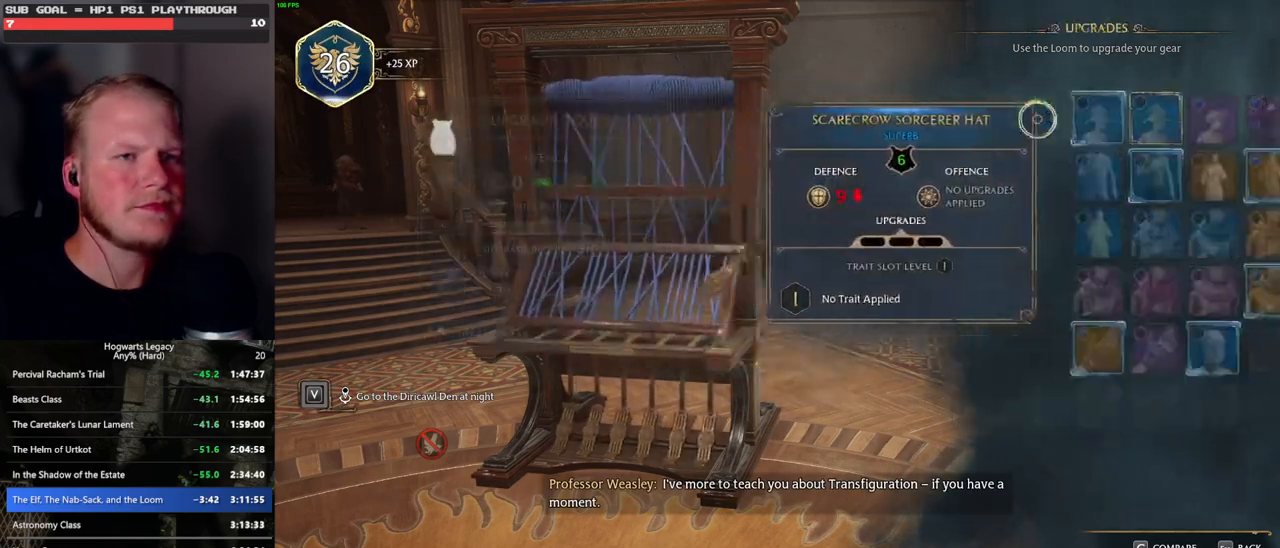
{"keys": [], "mouse": ["left"], "events": [[217, "mouse_left", "down"]]}
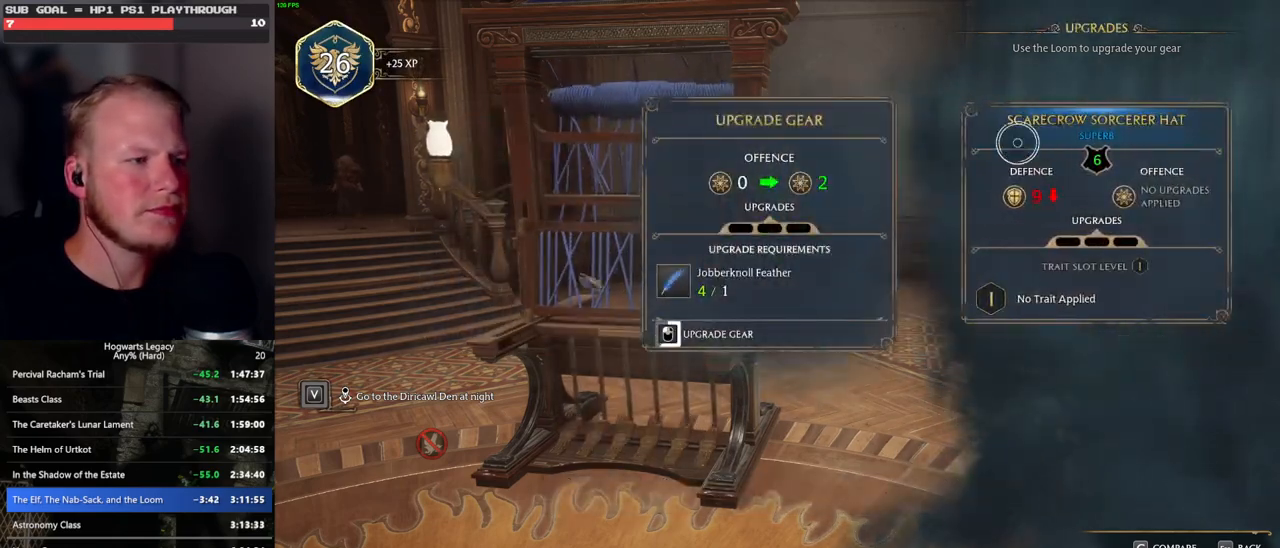
{"keys": [], "mouse": ["left"], "events": []}
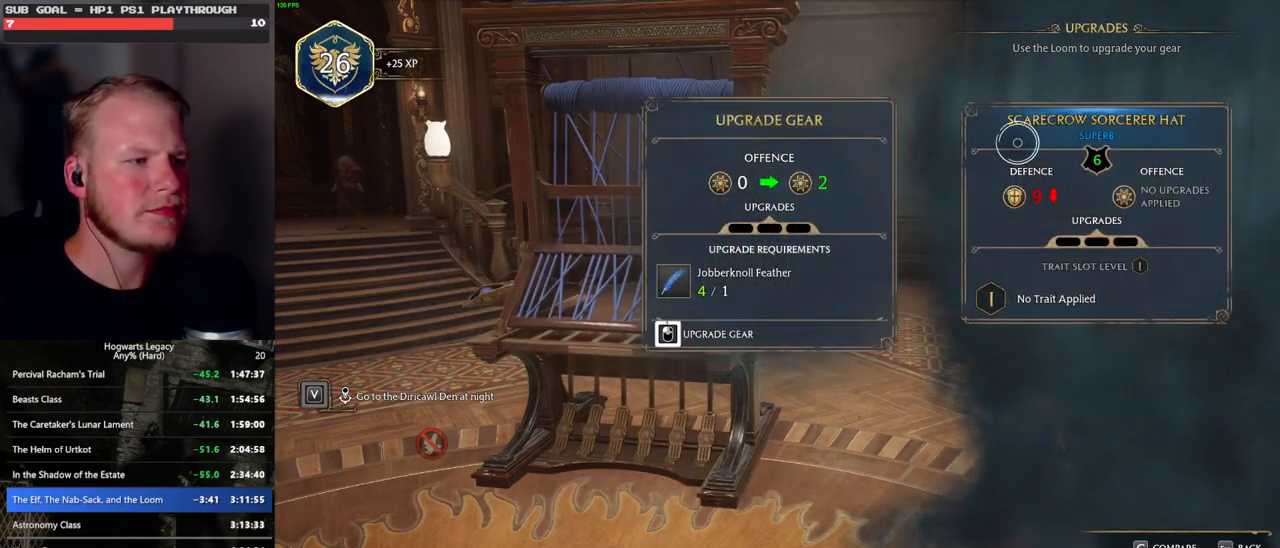
{"keys": [], "mouse": ["left"], "events": []}
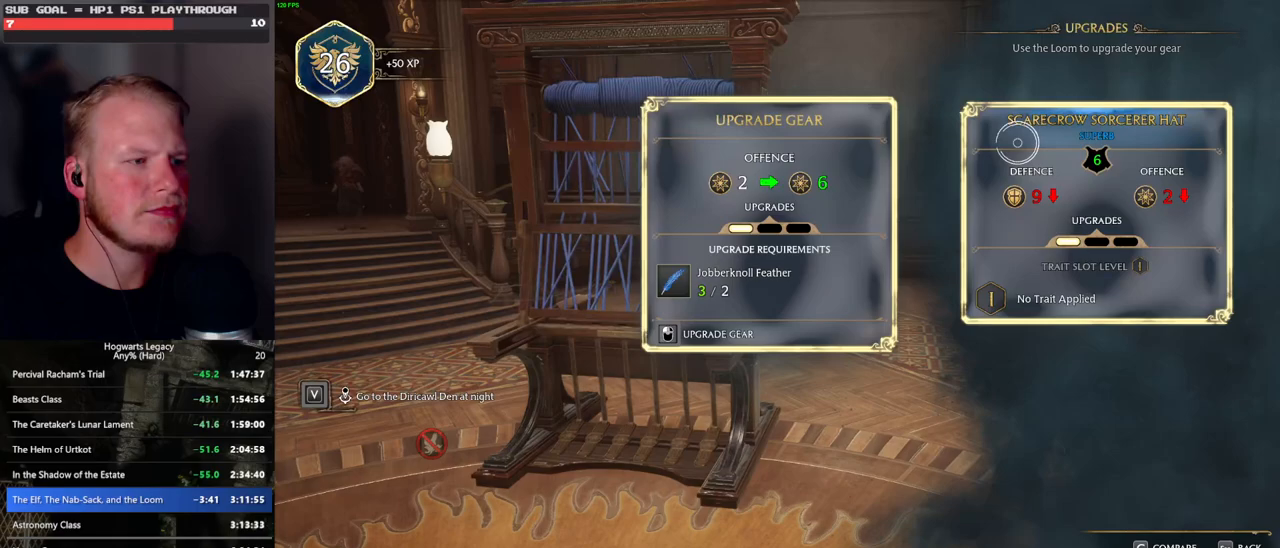
{"keys": [], "mouse": [], "events": [[67, "mouse_left", "up"], [100, "escape", "down"], [217, "escape", "up"]]}
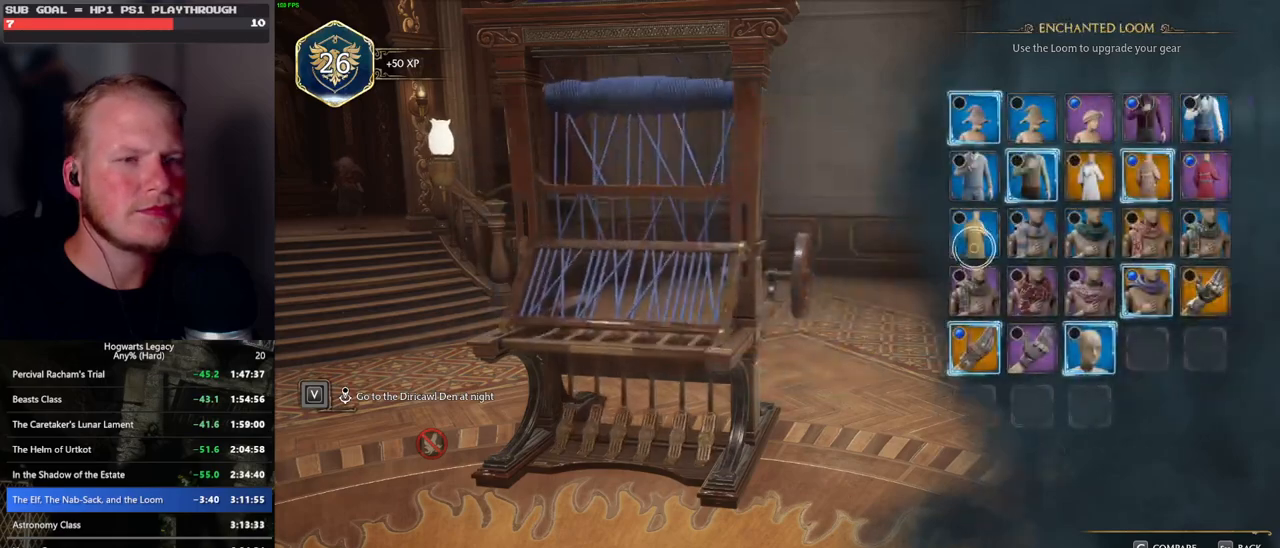
{"keys": [], "mouse": [], "events": []}
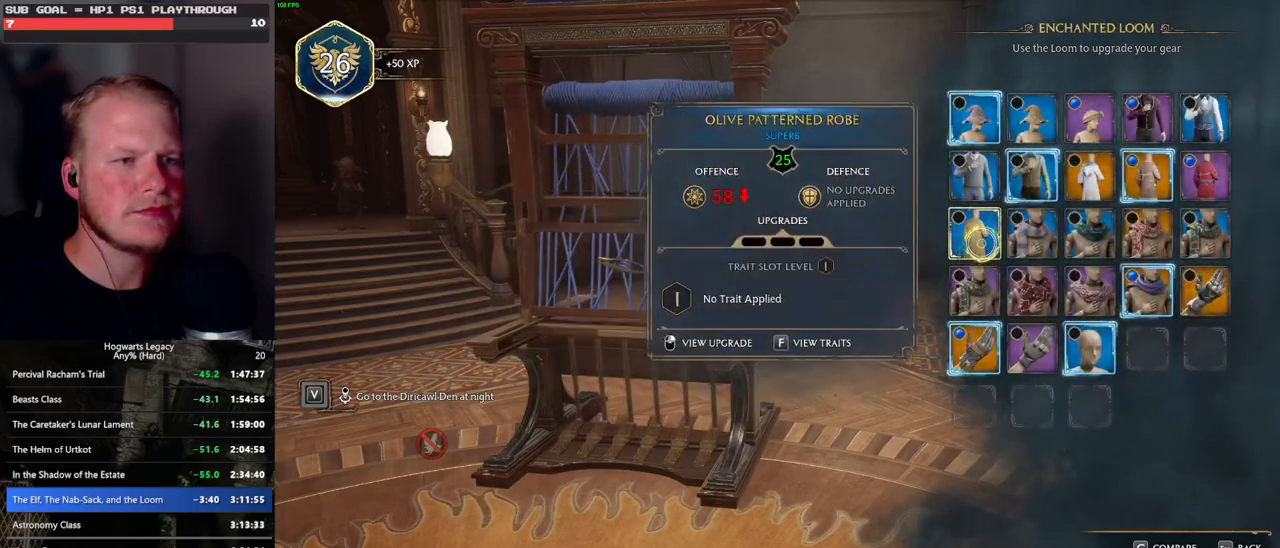
{"keys": [], "mouse": [], "events": []}
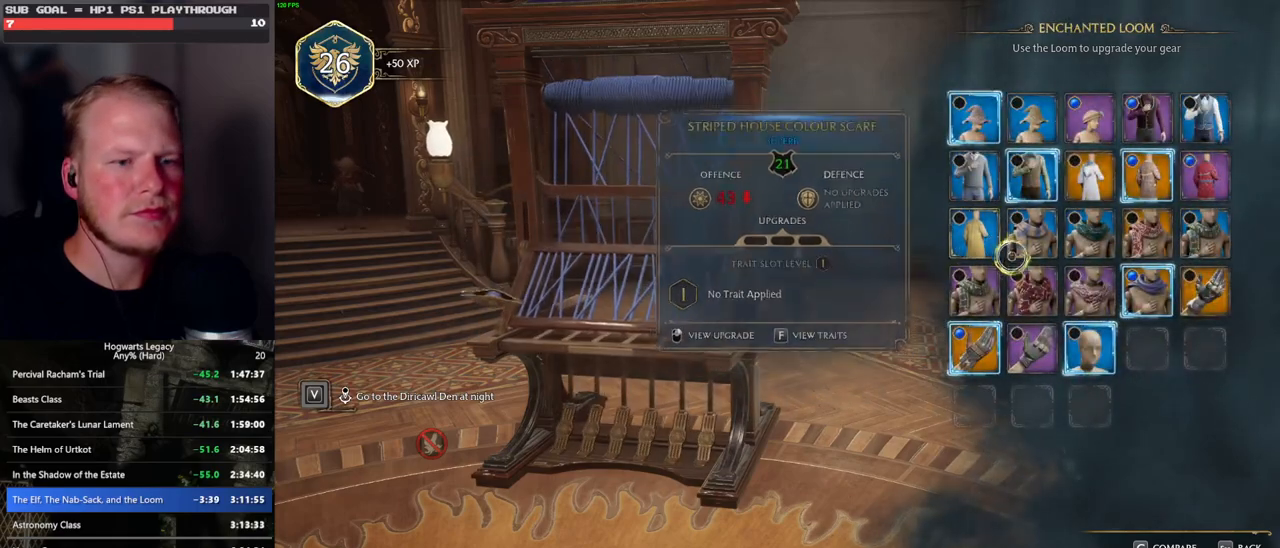
{"keys": [], "mouse": [], "events": []}
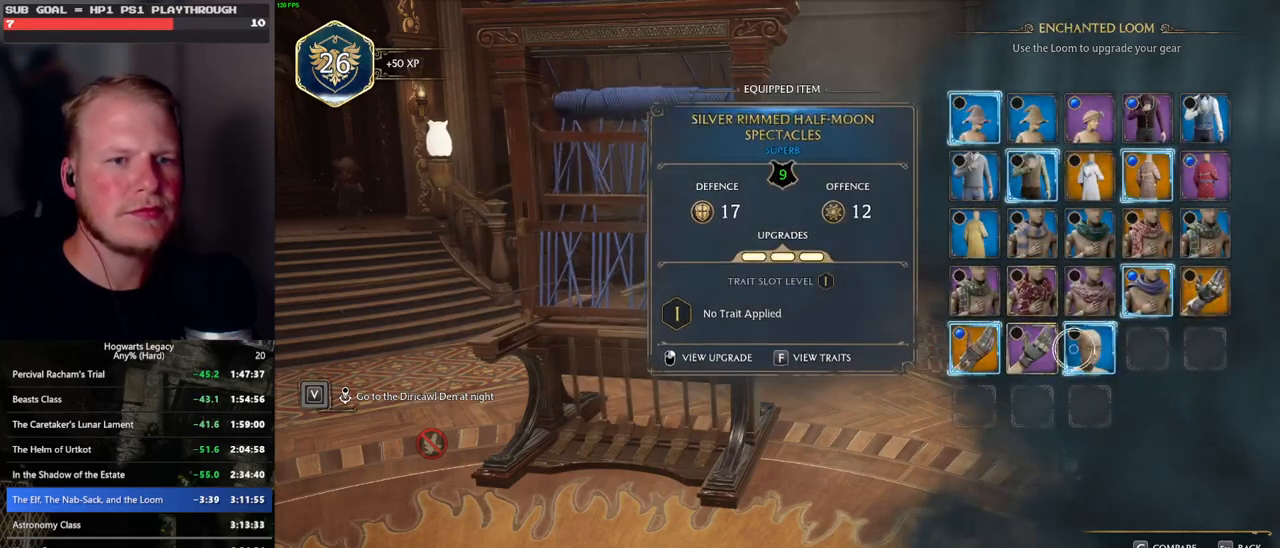
{"keys": [], "mouse": [], "events": []}
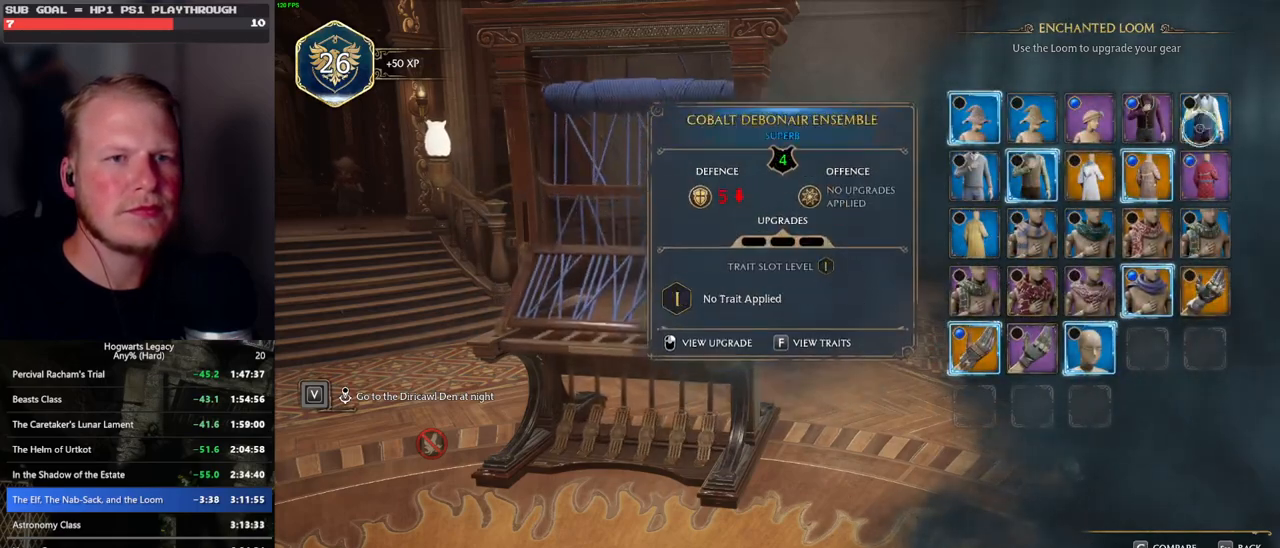
{"keys": [], "mouse": ["left"], "events": [[67, "mouse_right", "down"], [150, "mouse_right", "up"], [483, "mouse_left", "down"]]}
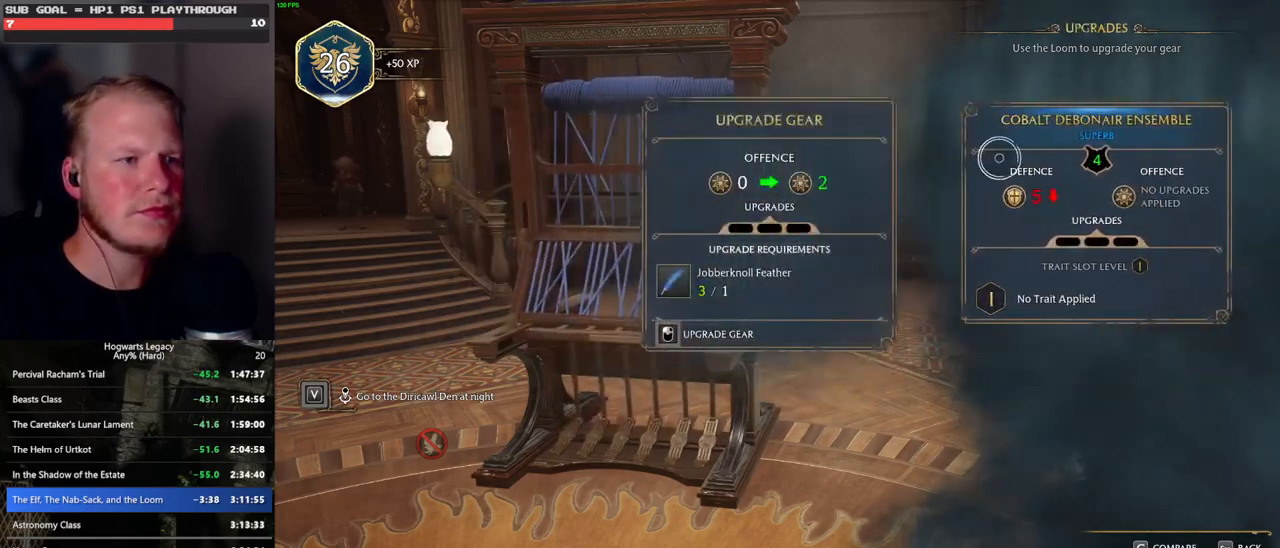
{"keys": [], "mouse": ["left"], "events": []}
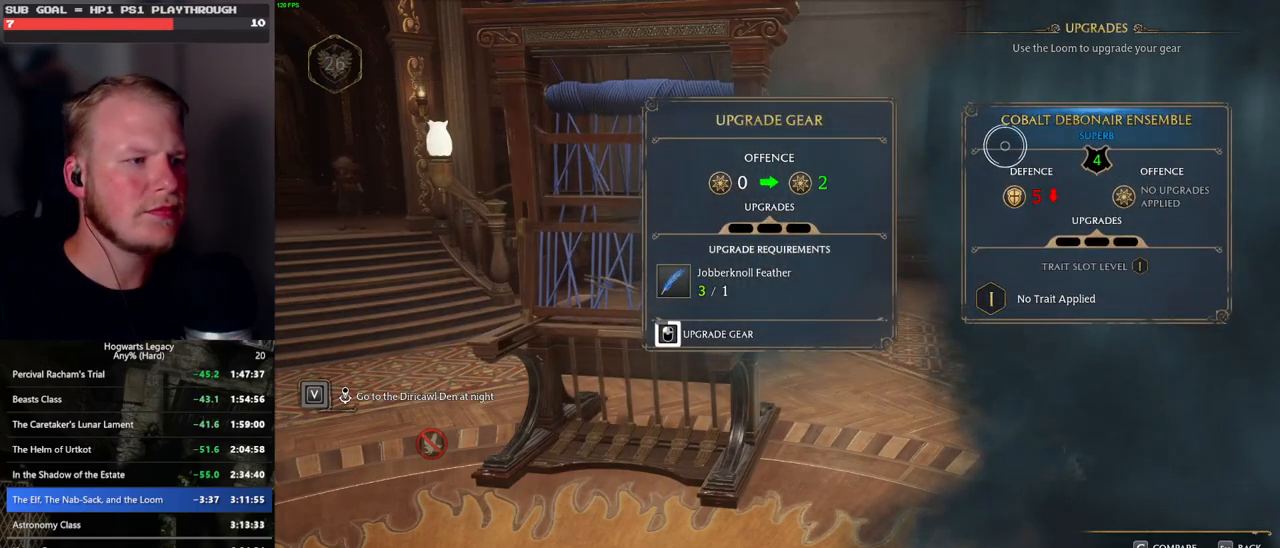
{"keys": [], "mouse": ["left"], "events": []}
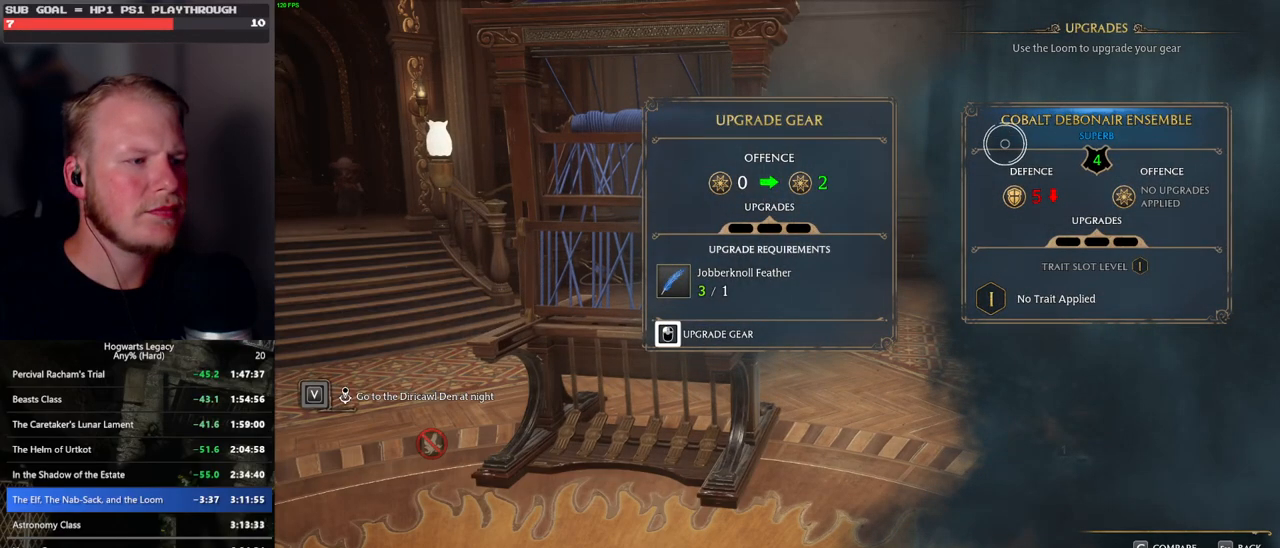
{"keys": [], "mouse": ["left"], "events": [[283, "mouse_left", "up"], [367, "mouse_left", "down"]]}
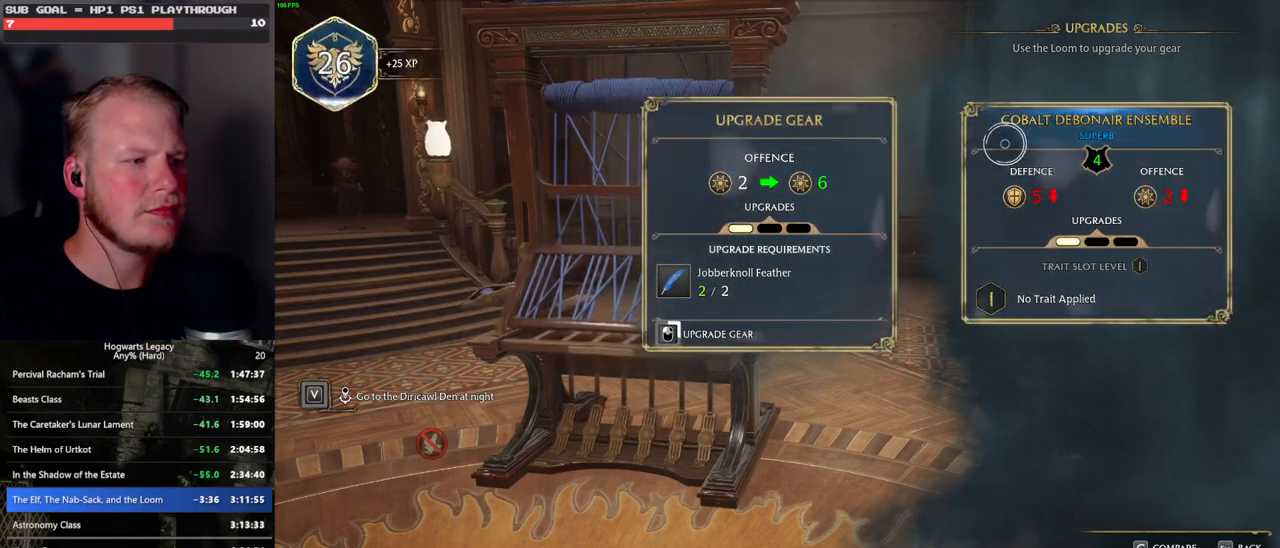
{"keys": [], "mouse": ["left"], "events": []}
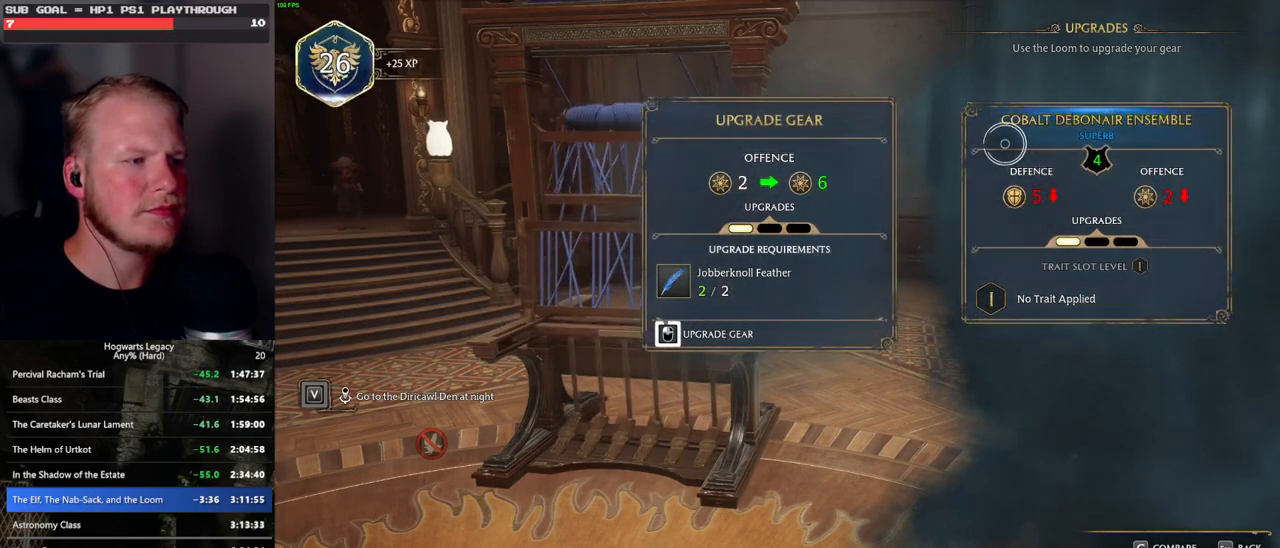
{"keys": [], "mouse": ["left"], "events": []}
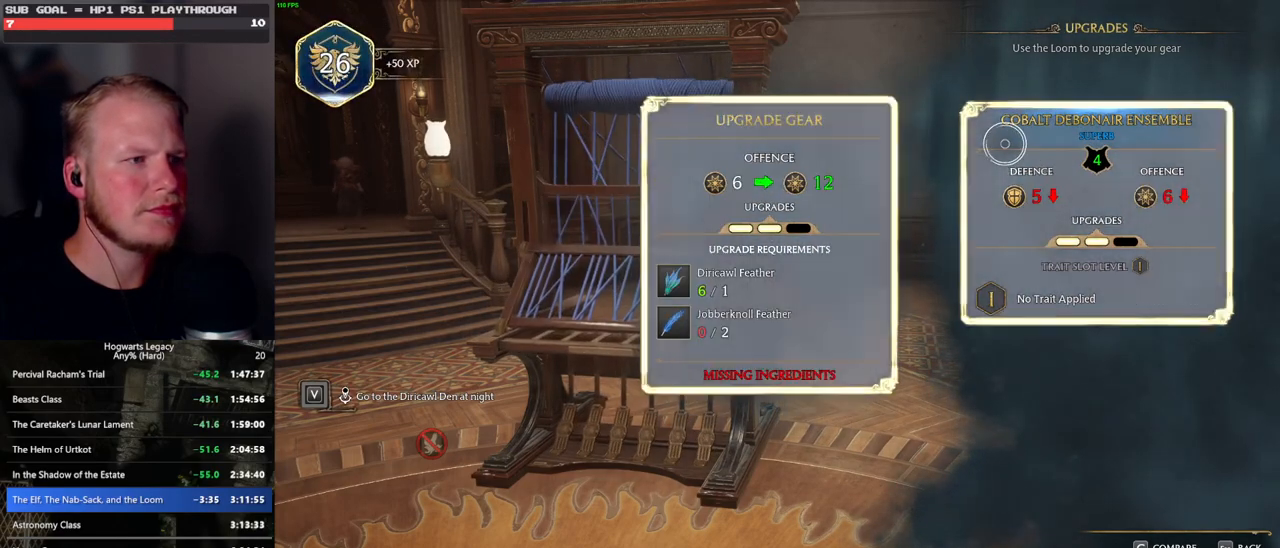
{"keys": [], "mouse": [], "events": [[200, "mouse_left", "up"], [217, "escape", "down"], [333, "escape", "up"]]}
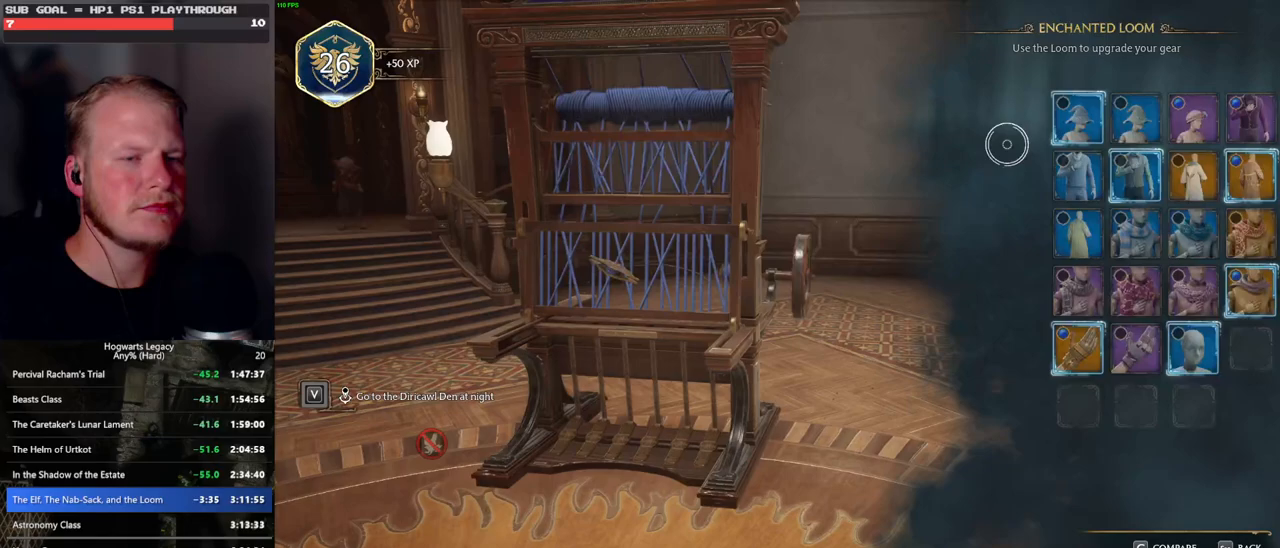
{"keys": [], "mouse": [], "events": []}
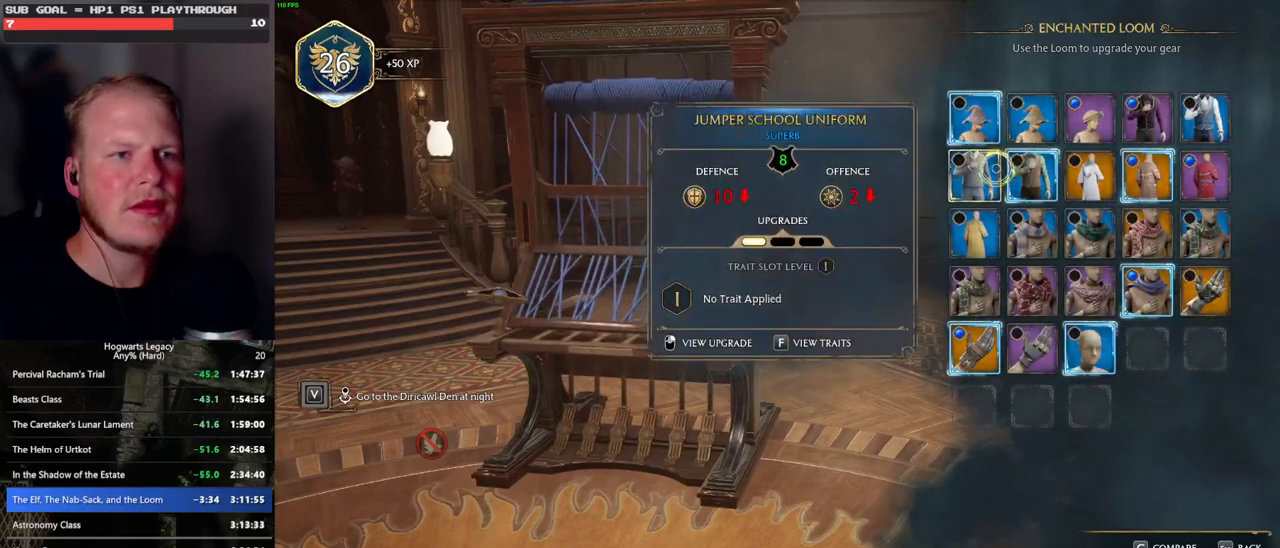
{"keys": [], "mouse": [], "events": []}
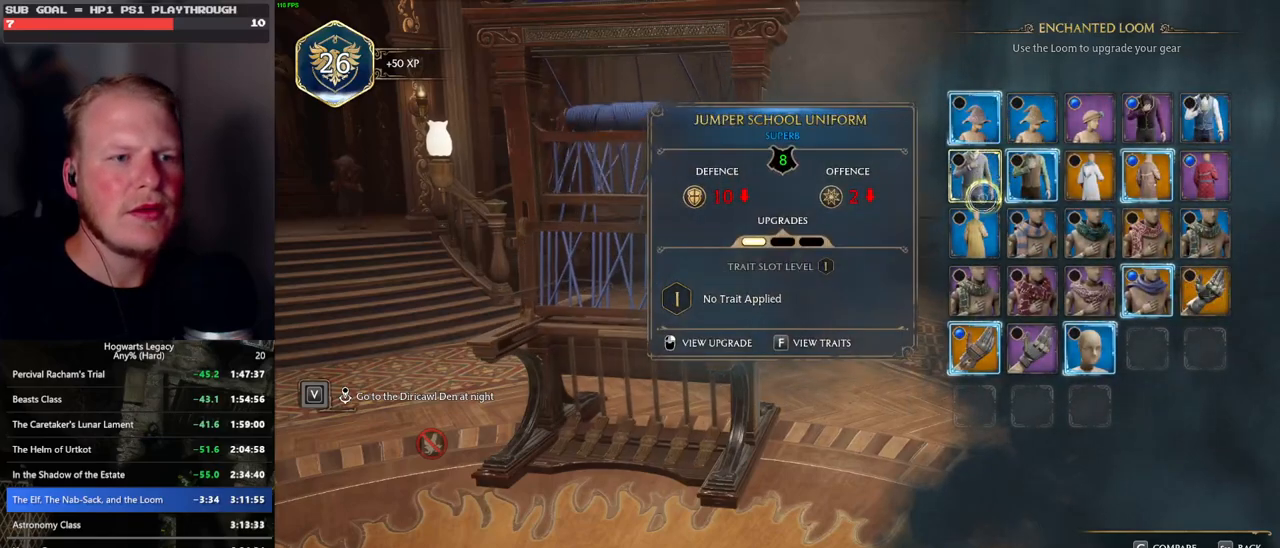
{"keys": [], "mouse": ["right"], "events": [[467, "mouse_right", "down"]]}
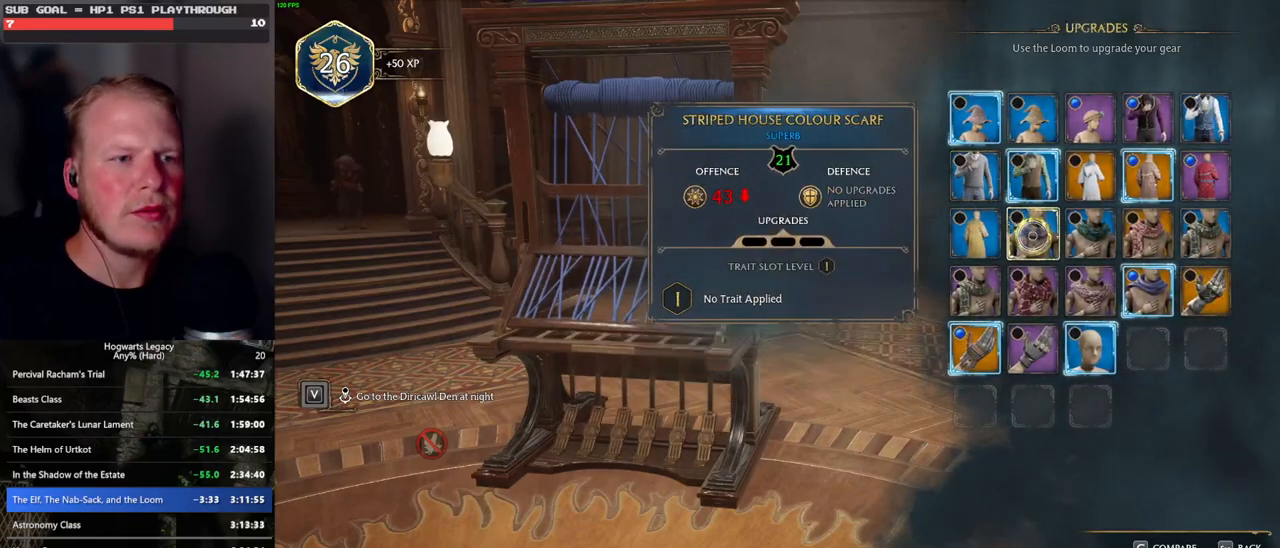
{"keys": [], "mouse": ["left"], "events": [[83, "mouse_right", "up"], [400, "mouse_left", "down"]]}
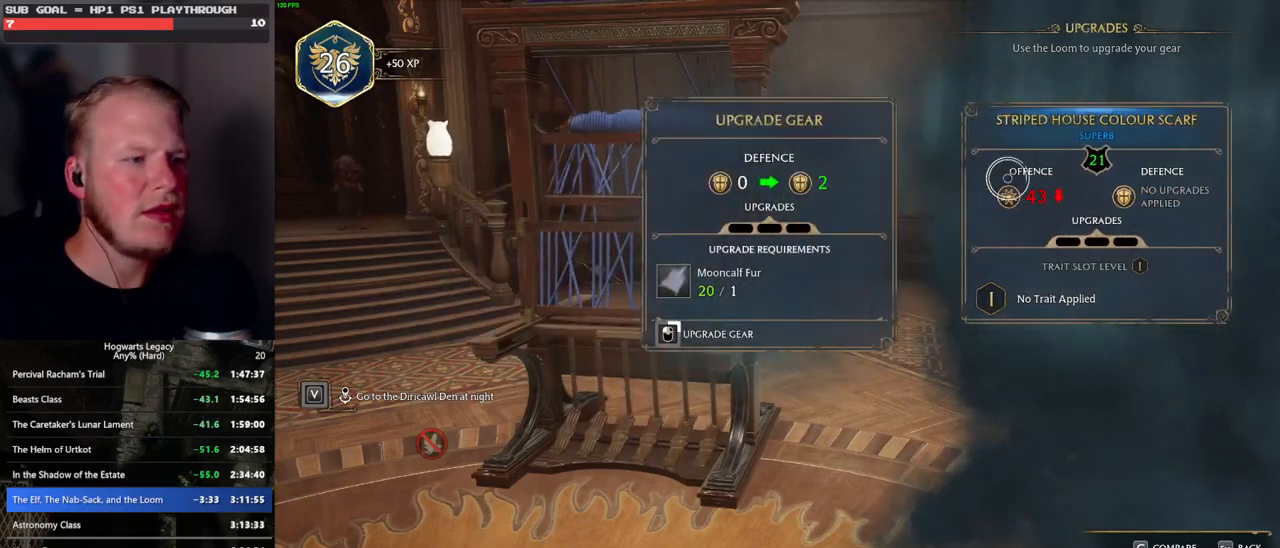
{"keys": [], "mouse": ["left"], "events": []}
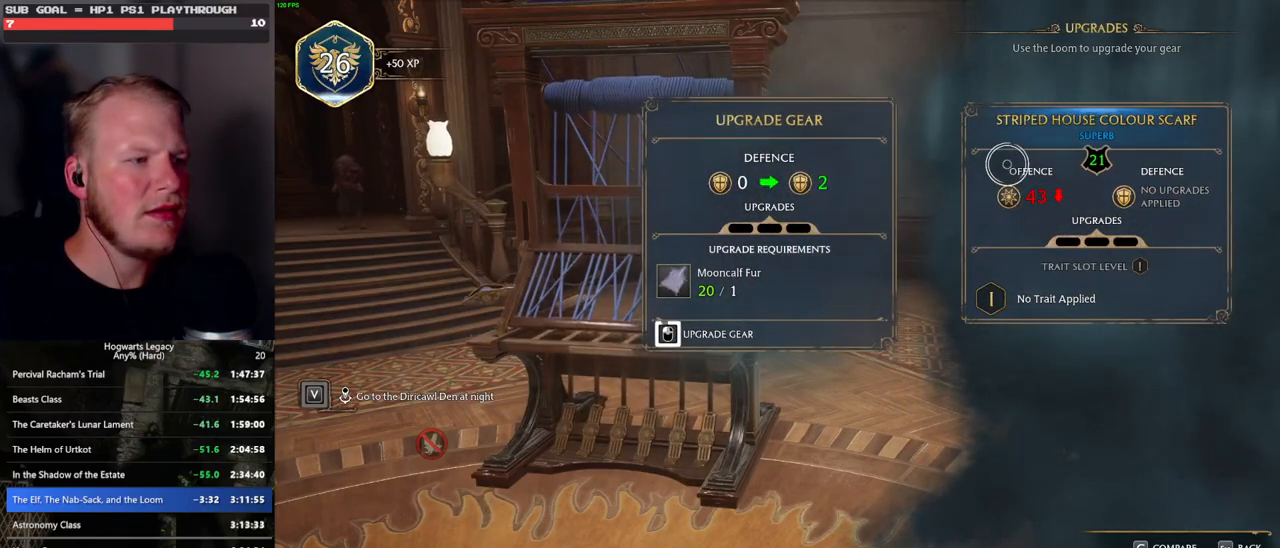
{"keys": [], "mouse": ["left"], "events": []}
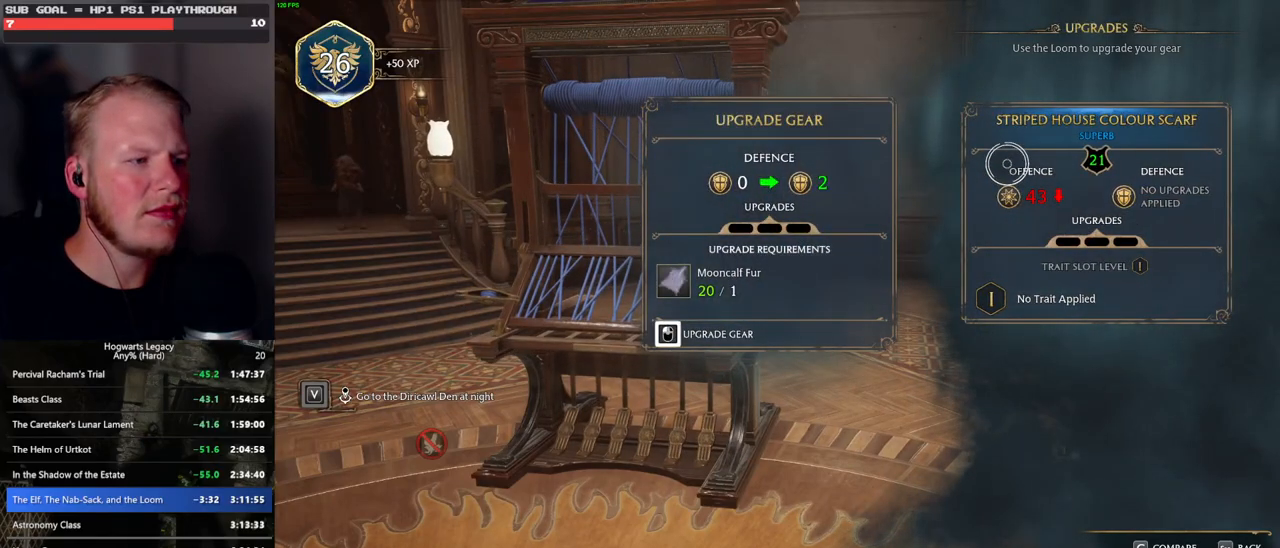
{"keys": [], "mouse": ["left"], "events": [[167, "mouse_left", "up"], [250, "mouse_left", "down"]]}
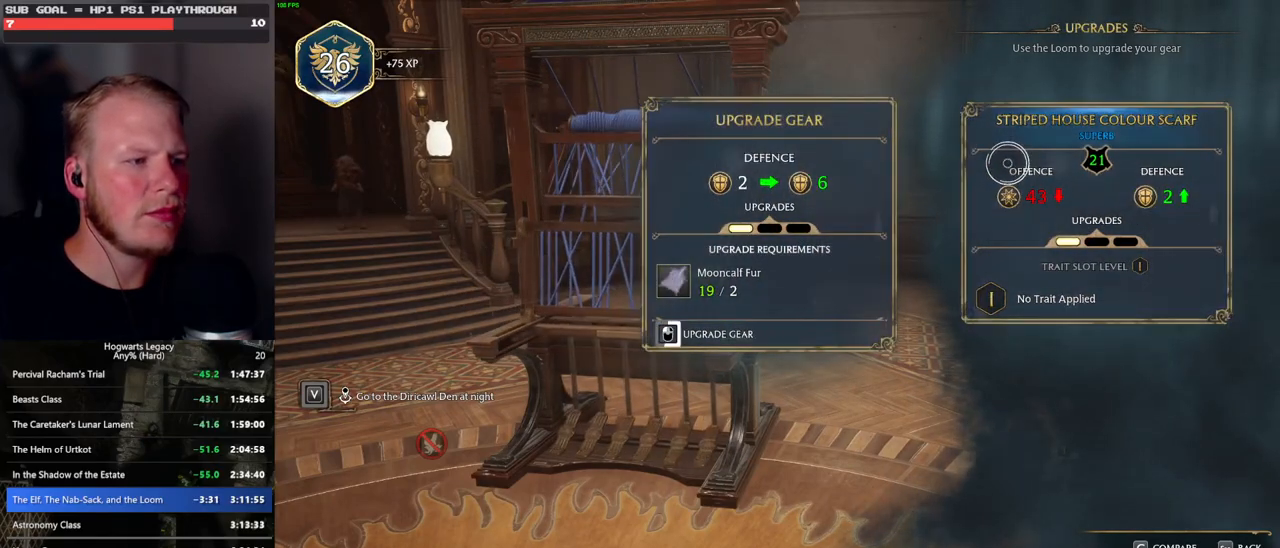
{"keys": [], "mouse": ["left"], "events": []}
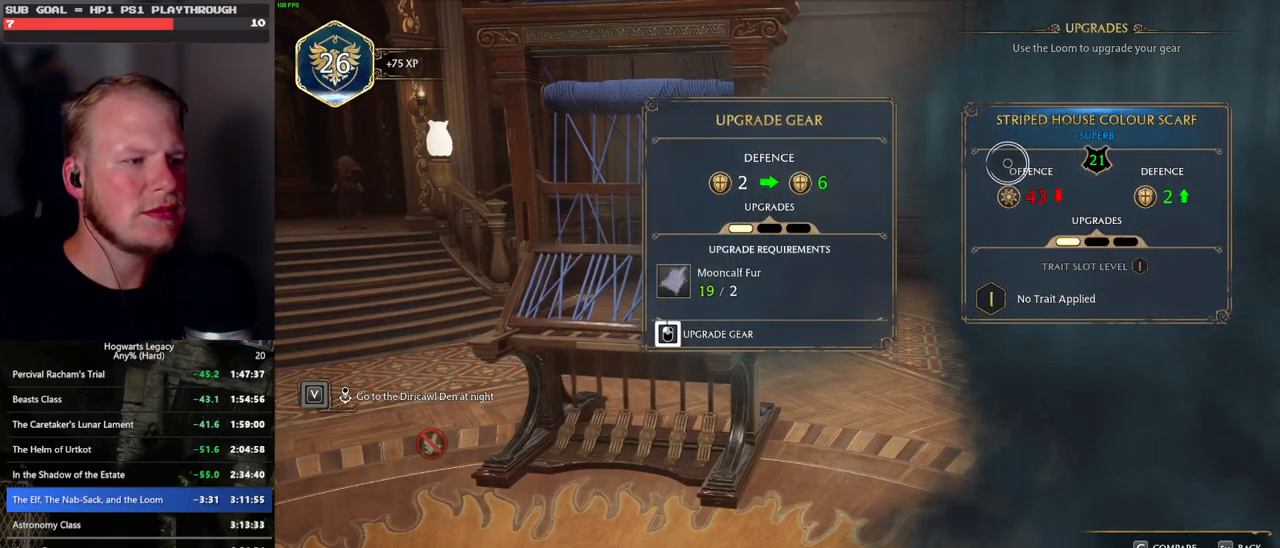
{"keys": [], "mouse": ["left"], "events": []}
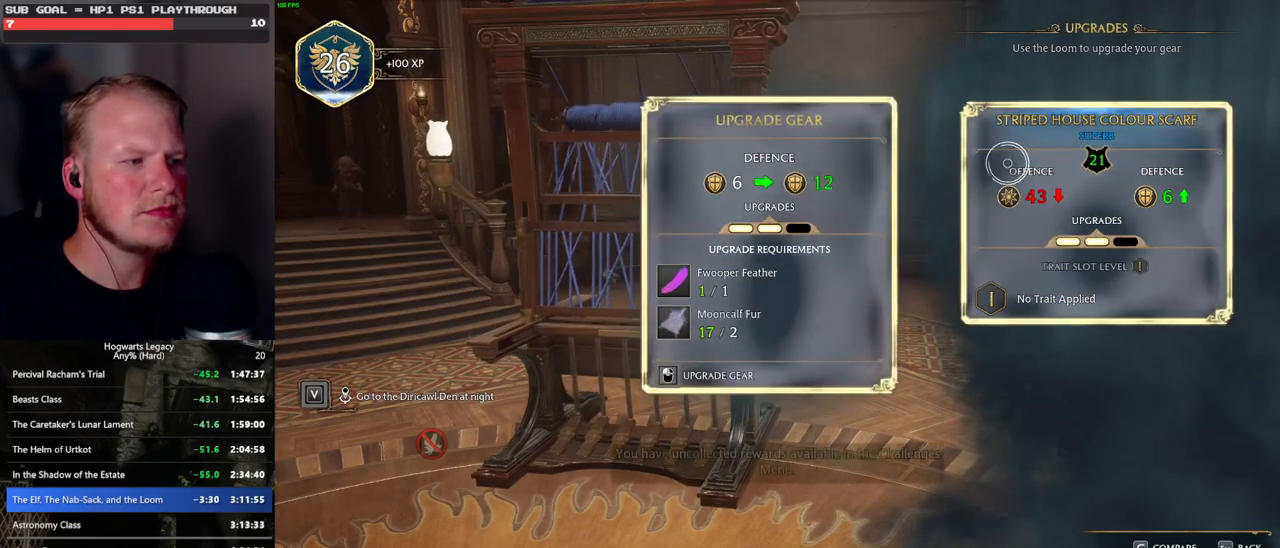
{"keys": [], "mouse": [], "events": [[83, "escape", "down"], [100, "mouse_left", "up"], [200, "escape", "up"]]}